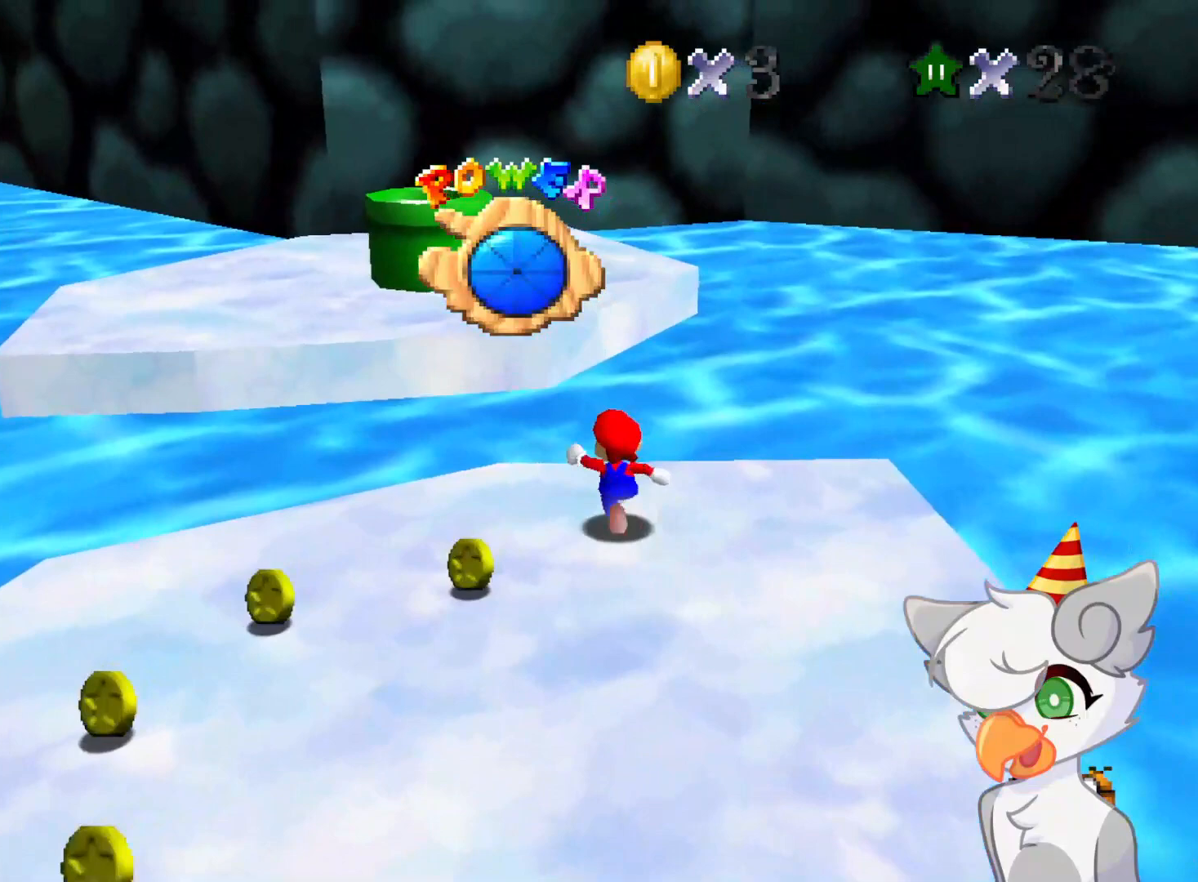
Gameplay with a controller (Nintendo layout); each line is a JSON object with the inputs held at the frame after it. "events" lists button and stick changes between this image and that frame as [ms after this image, input, new state], when the widget could be followed in between. Not read: L3 R3.
{"buttons": ["A", "Z"], "left_stick": "up", "events": [[312, "Z", "down"], [375, "A", "down"]]}
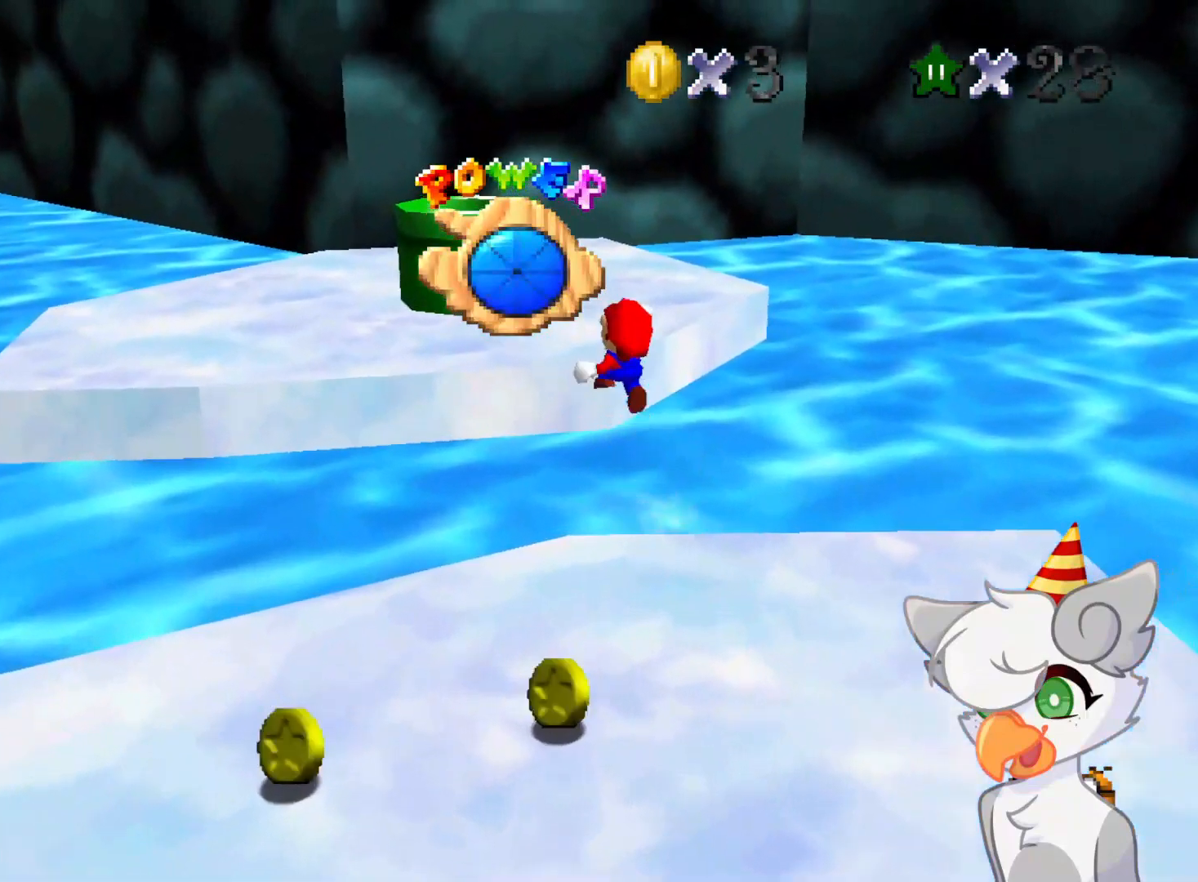
{"buttons": ["A", "Z"], "left_stick": "up", "events": []}
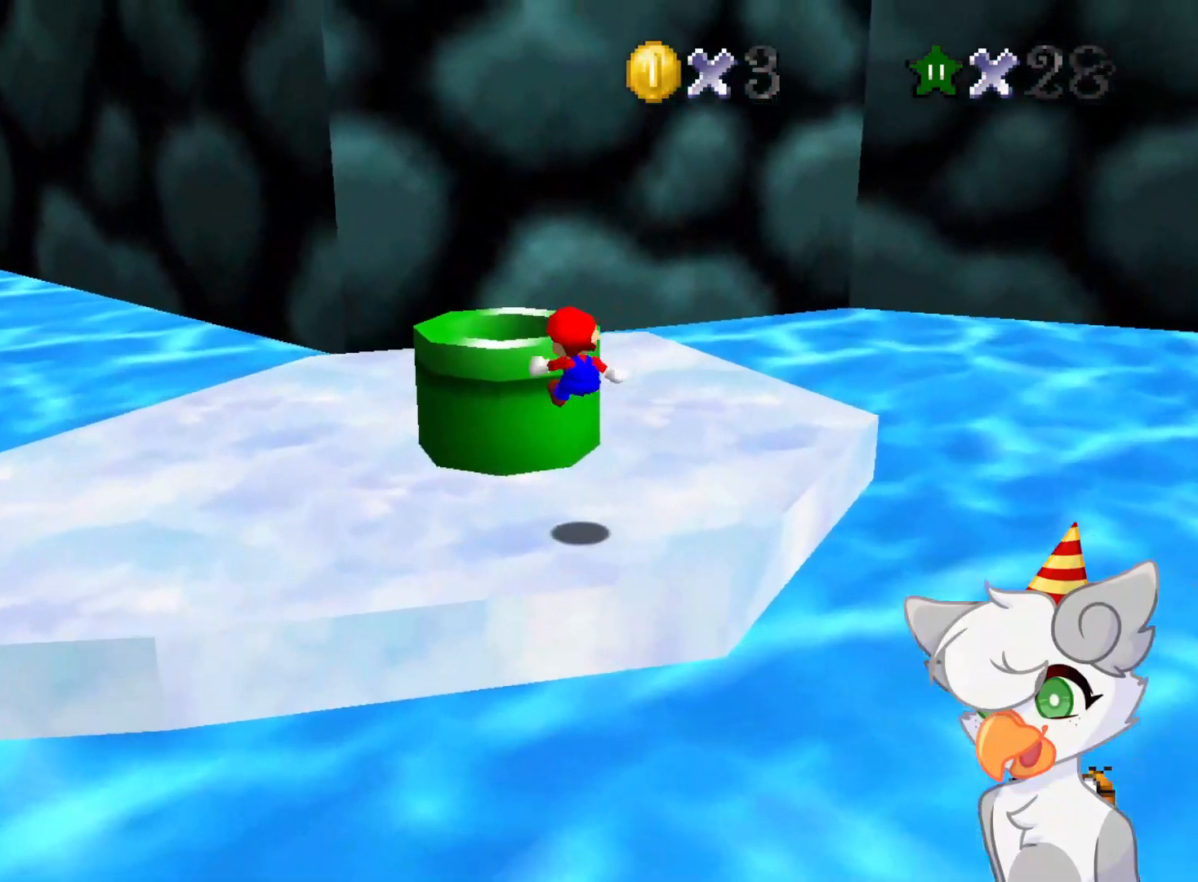
{"buttons": [], "left_stick": "center", "events": [[125, "A", "up"], [146, "Z", "up"], [208, "A", "down"], [354, "A", "up"], [375, "left_stick", "center"]]}
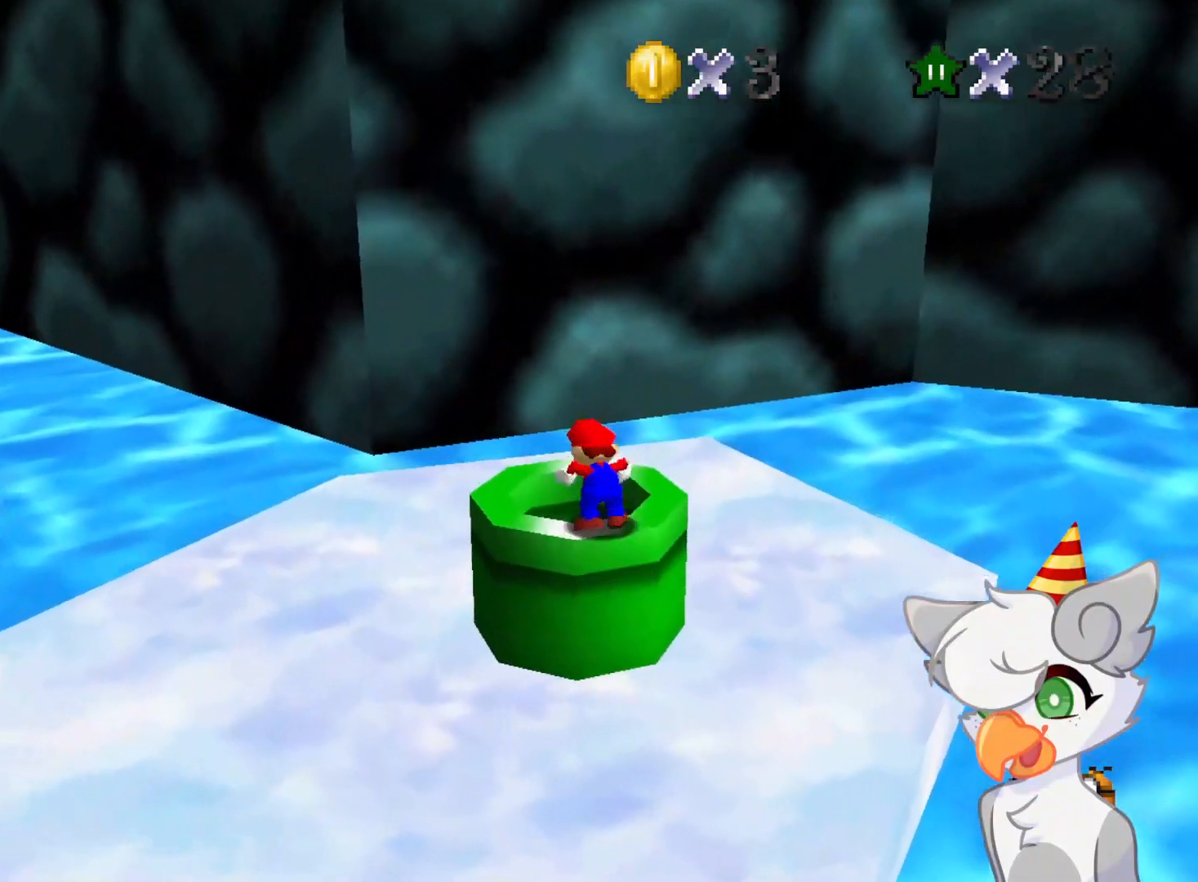
{"buttons": [], "left_stick": "up", "events": [[271, "A", "down"], [271, "B", "down"], [312, "left_stick", "up"], [416, "A", "up"], [416, "B", "up"]]}
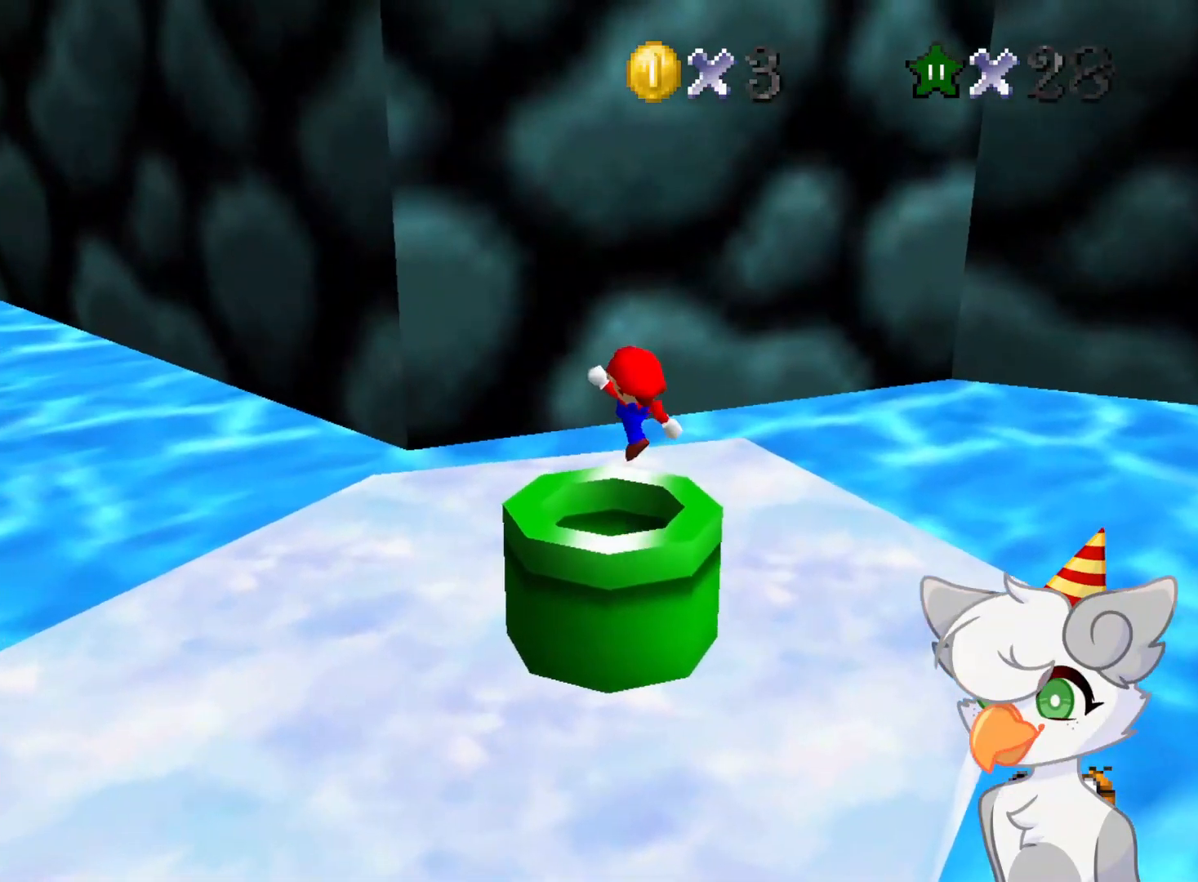
{"buttons": [], "left_stick": "center", "events": [[146, "left_stick", "center"]]}
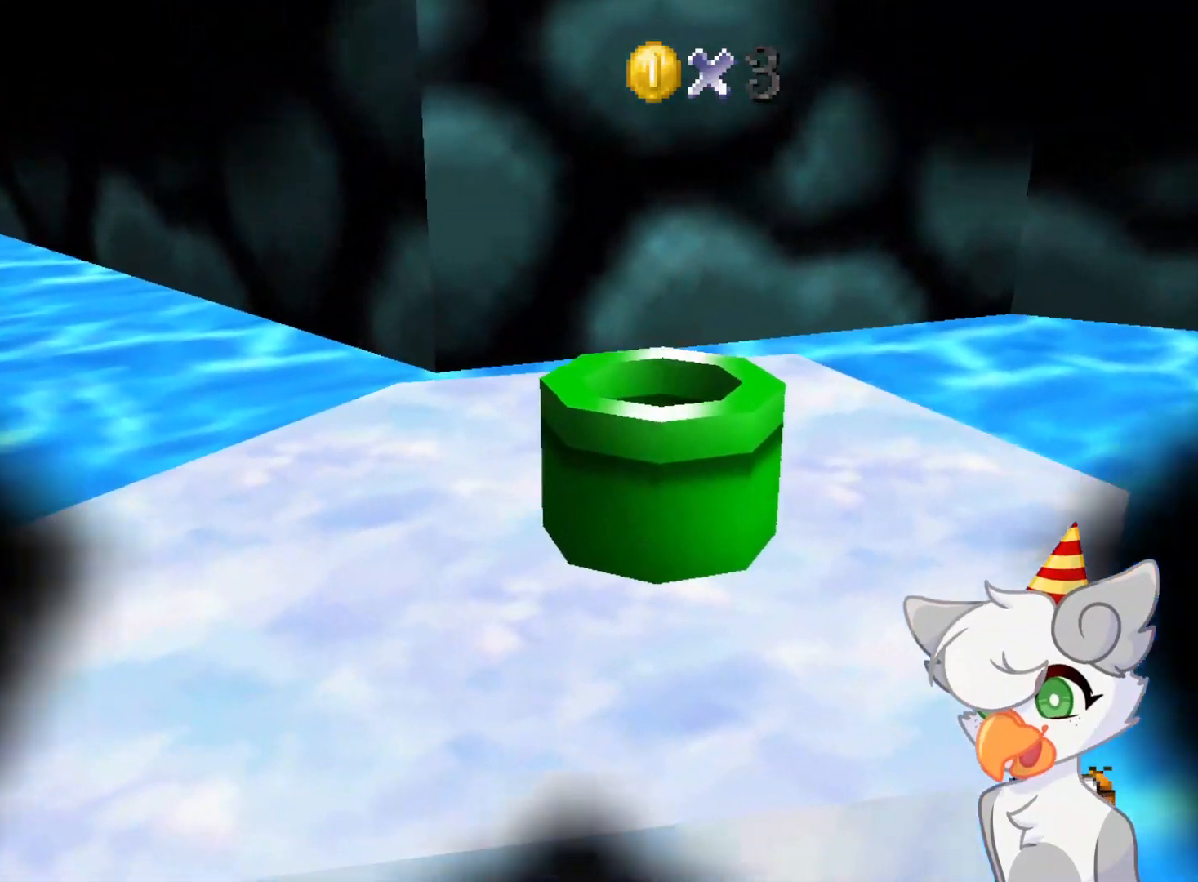
{"buttons": [], "left_stick": "center", "events": []}
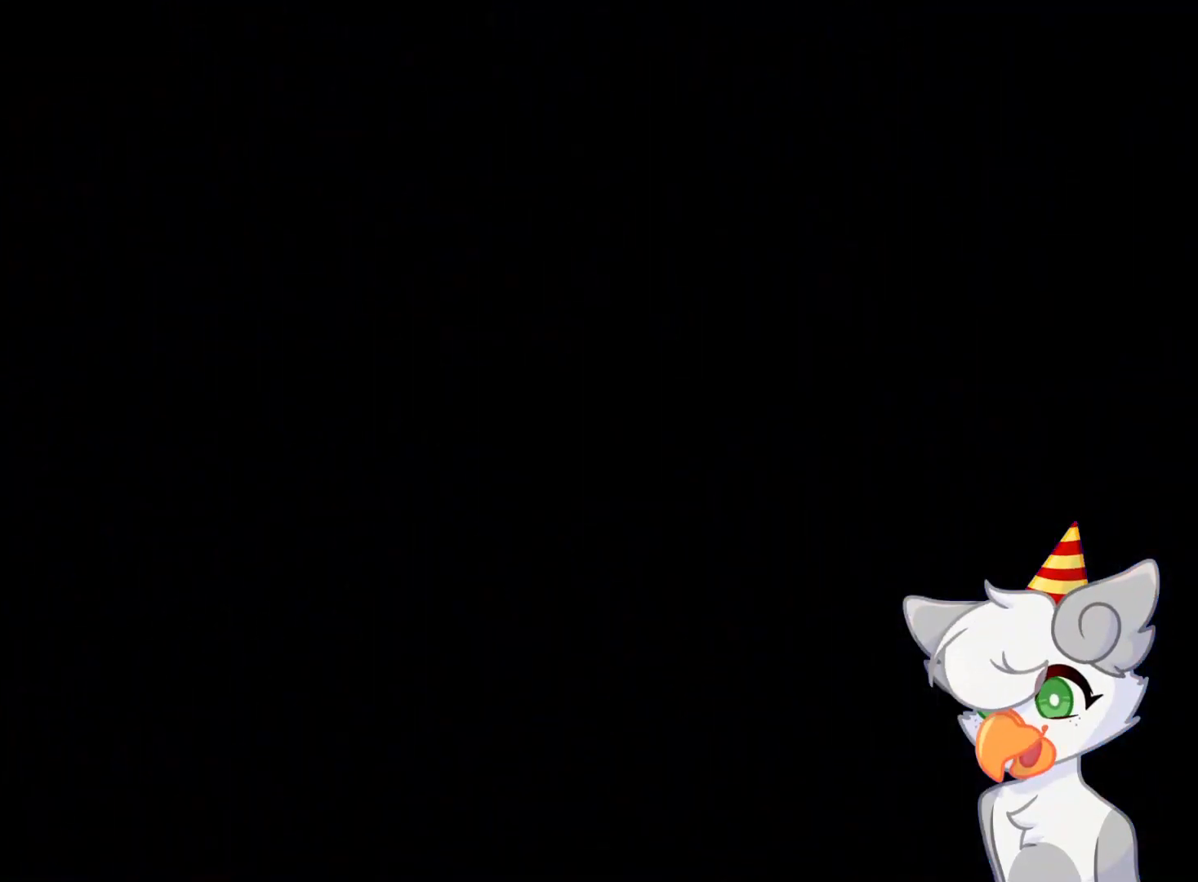
{"buttons": ["C_LEFT"], "left_stick": "center", "events": [[416, "C_LEFT", "down"]]}
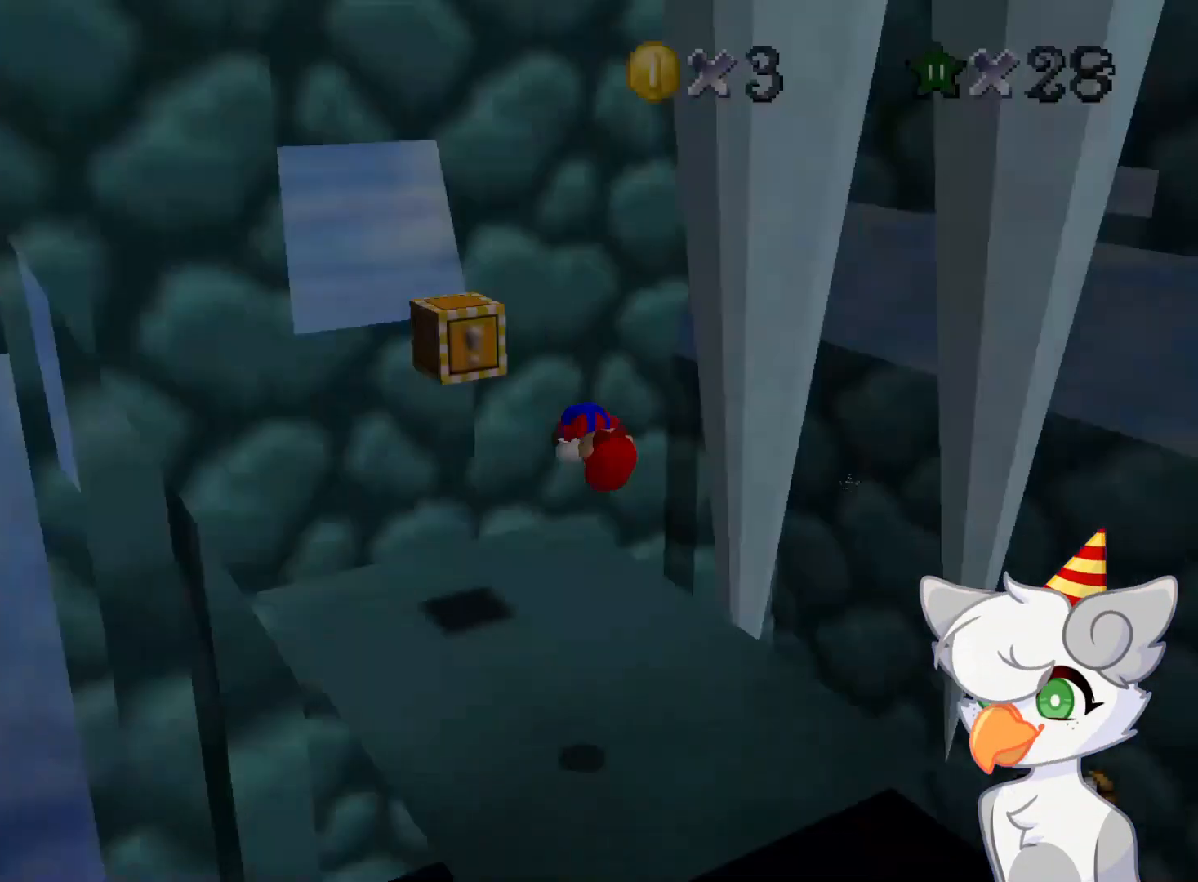
{"buttons": ["C_RIGHT"], "left_stick": "left", "events": [[83, "C_LEFT", "up"], [187, "C_LEFT", "down"], [208, "C_DOWN", "down"], [271, "C_DOWN", "up"], [333, "C_LEFT", "up"], [458, "C_RIGHT", "down"], [479, "left_stick", "left"]]}
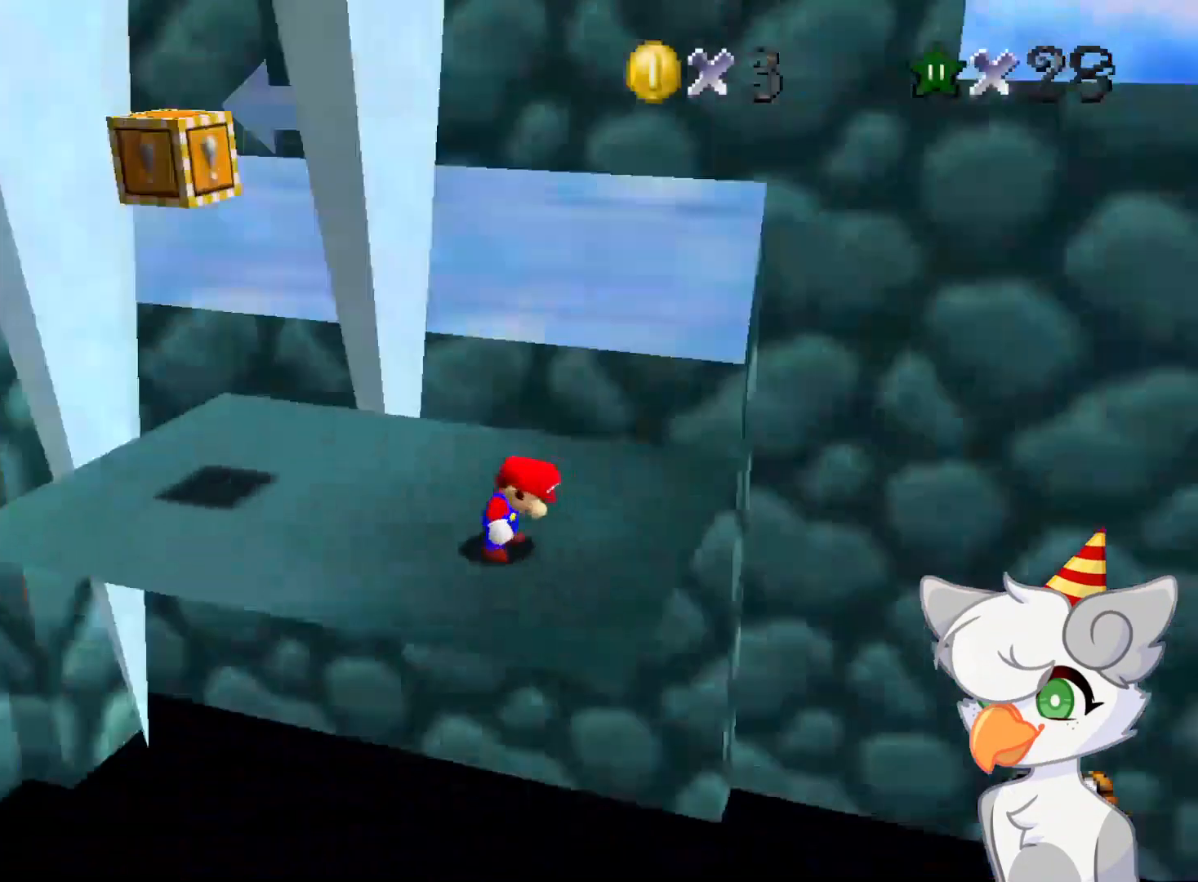
{"buttons": [], "left_stick": "up", "events": [[62, "C_RIGHT", "up"], [146, "C_RIGHT", "down"], [146, "left_stick", "up-left"], [250, "left_stick", "up"], [271, "C_RIGHT", "up"]]}